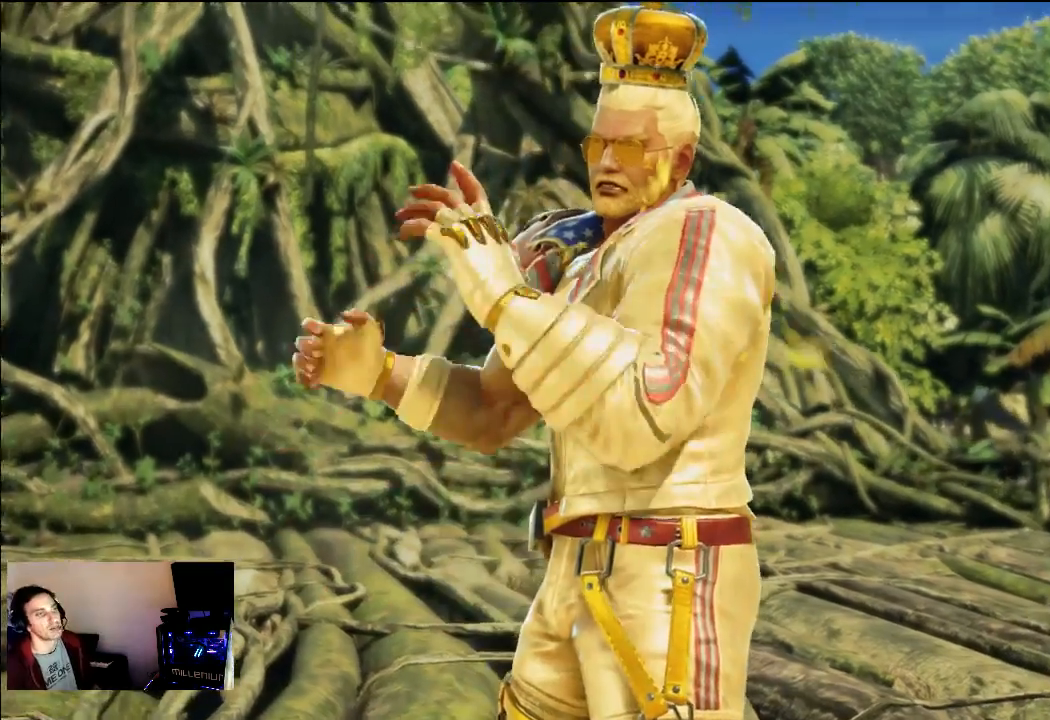
Gameplay with a controller (PlayStation layout); each line is a JSON object with the inputs held at the frame after it. "events" lists button and stick changes between this image and that frame as [ms after this image, input, new state], when the widget could be followed in between. Not read: L3 R3.
{"buttons": [], "left_stick": "center", "right_stick": "center", "events": [[217, "START", "down"], [350, "START", "up"], [367, "START", "down"], [383, "START", "up"]]}
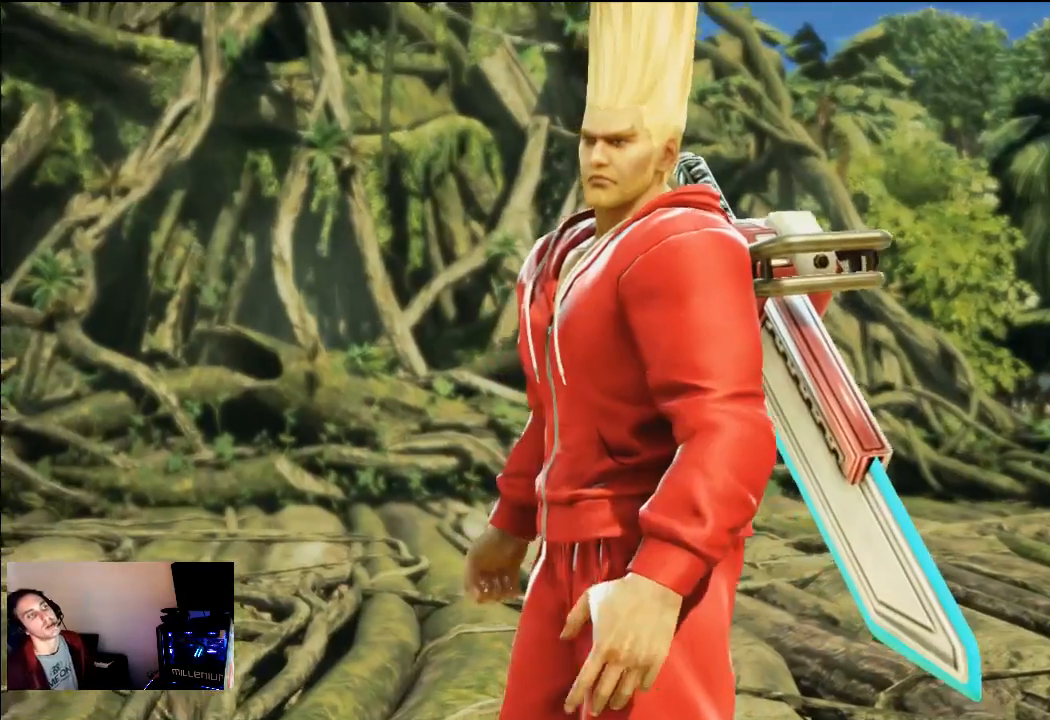
{"buttons": [], "left_stick": "center", "right_stick": "center", "events": []}
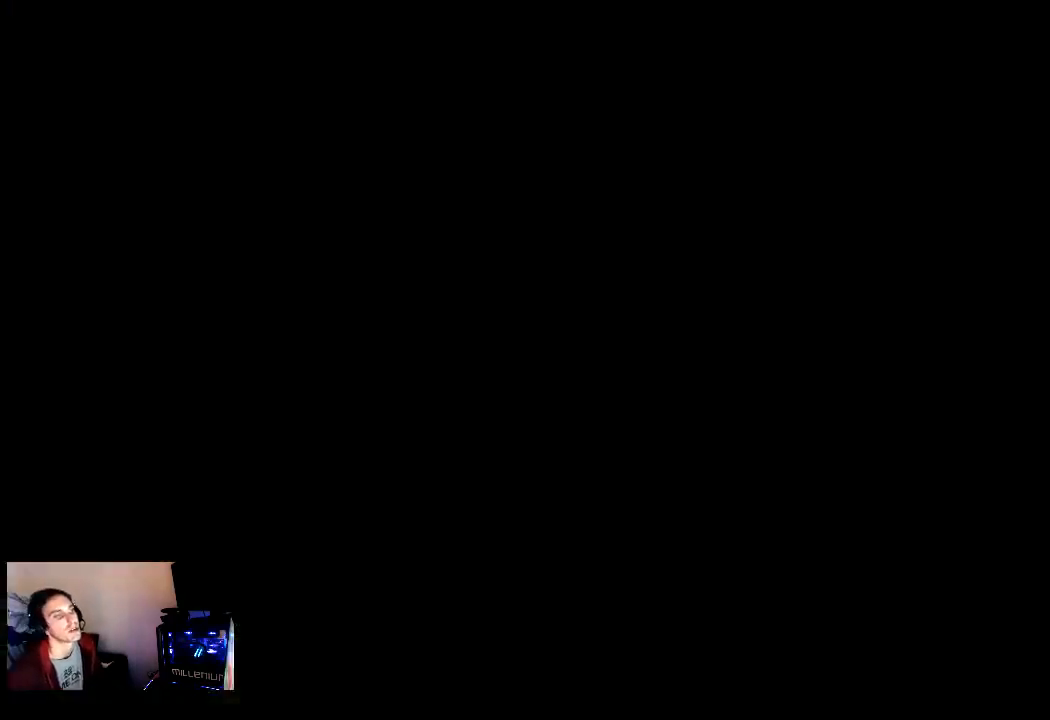
{"buttons": ["START"], "left_stick": "center", "right_stick": "center", "events": [[467, "START", "down"]]}
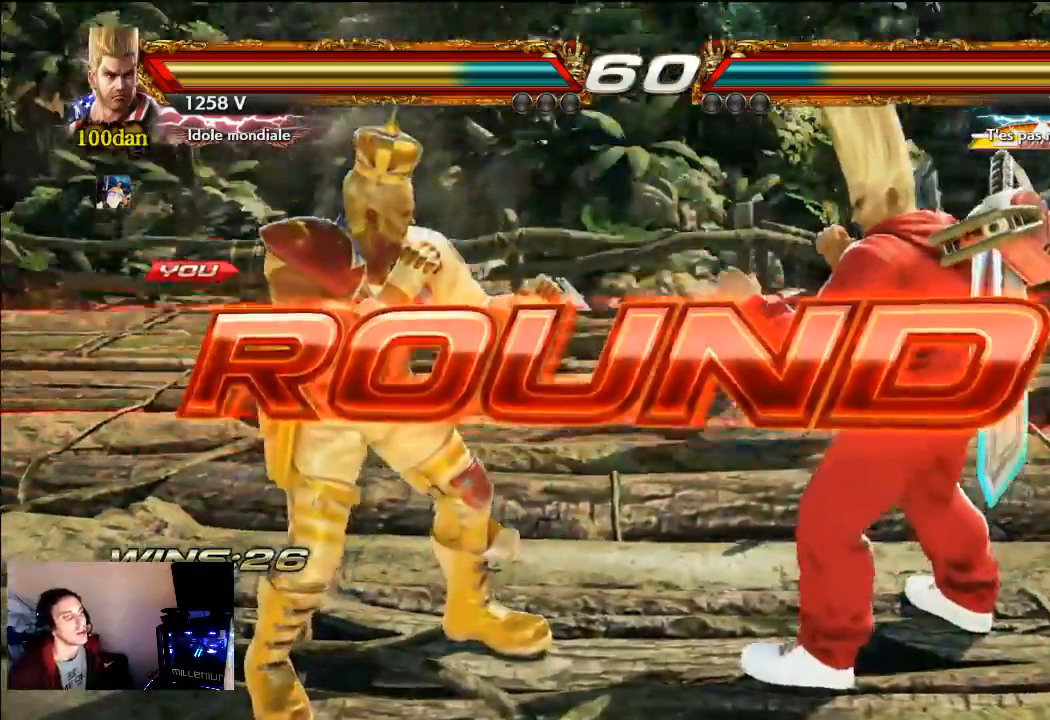
{"buttons": [], "left_stick": "center", "right_stick": "center", "events": [[467, "START", "up"]]}
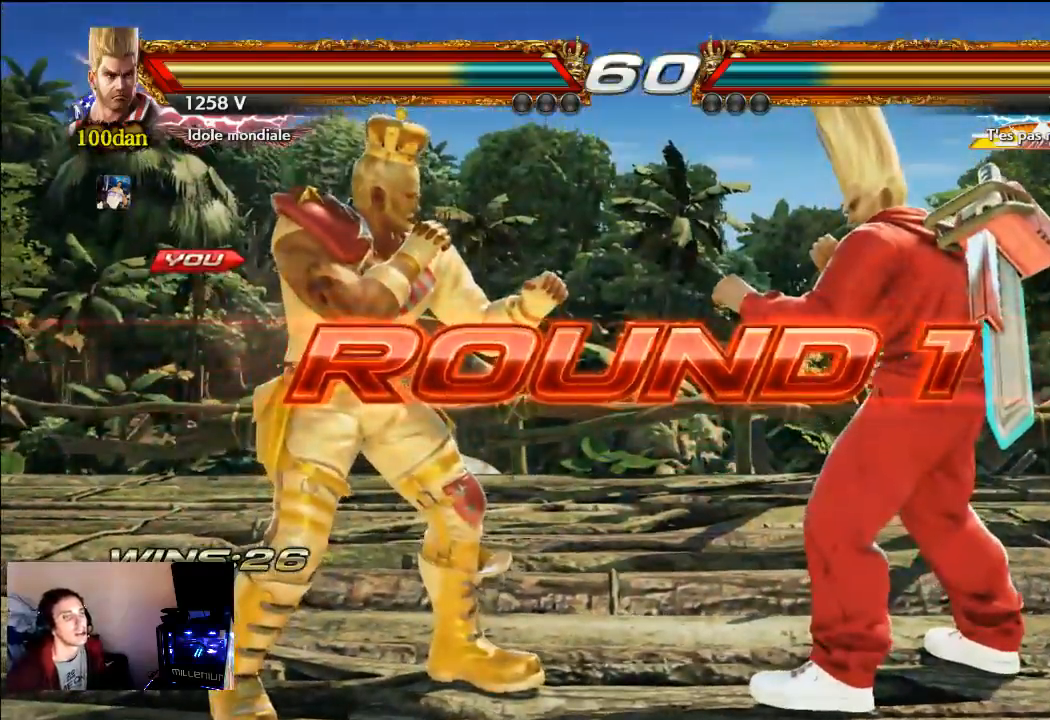
{"buttons": [], "left_stick": "center", "right_stick": "center", "events": []}
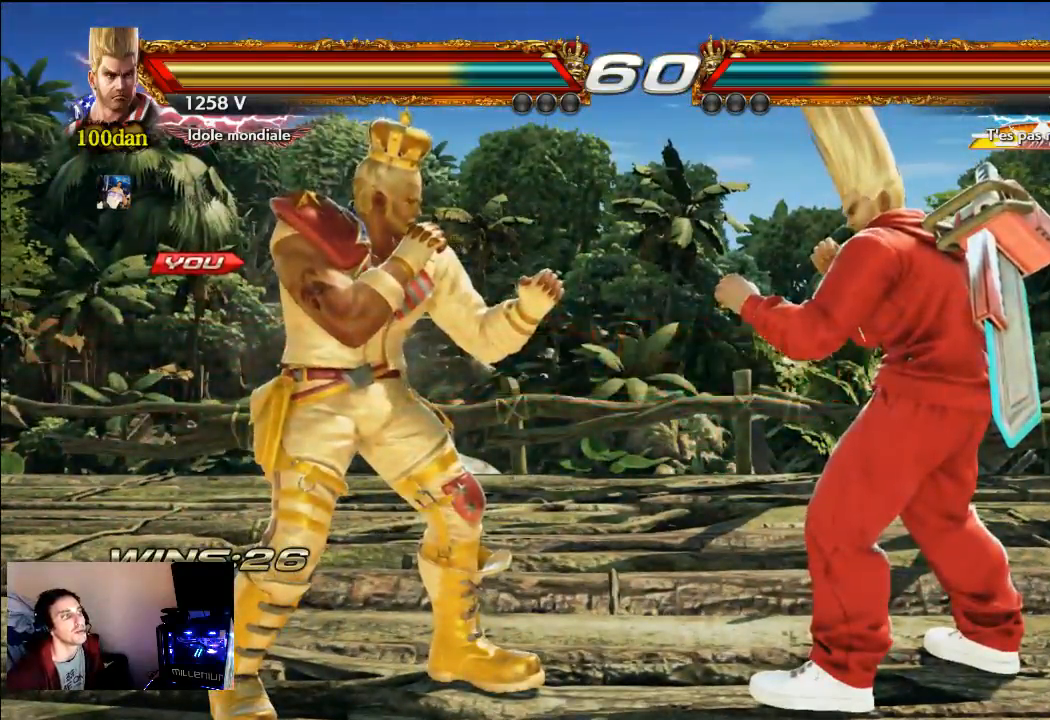
{"buttons": ["SQUARE"], "left_stick": "center", "right_stick": "center", "events": [[483, "SQUARE", "down"]]}
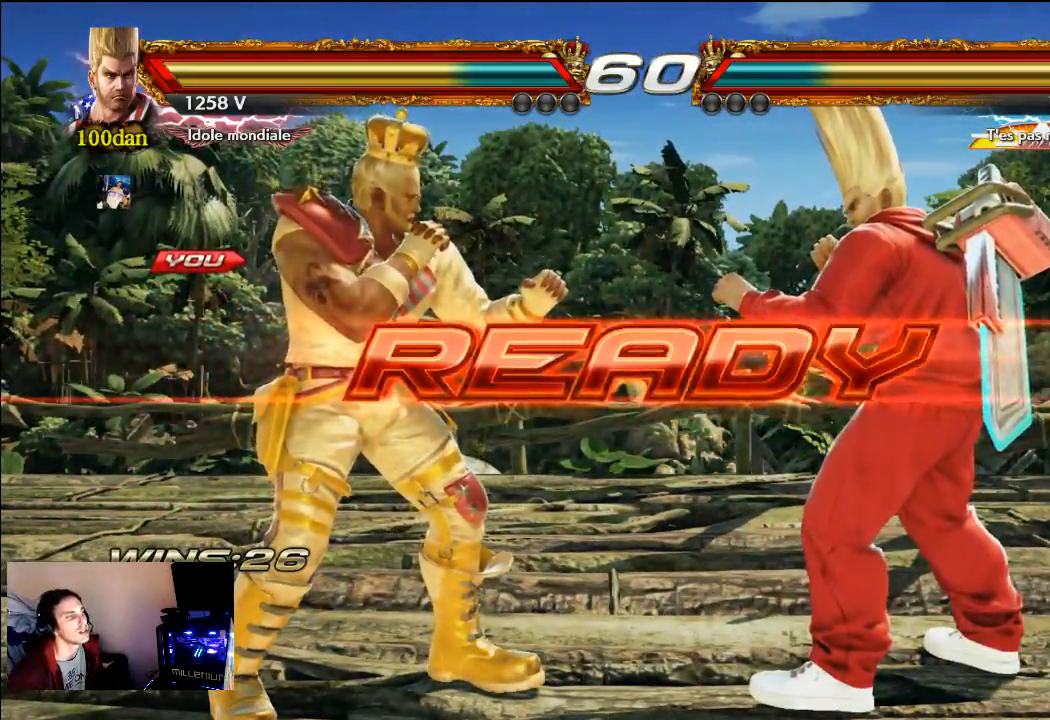
{"buttons": ["CROSS"], "left_stick": "center", "right_stick": "center", "events": [[250, "SQUARE", "up"], [383, "CROSS", "down"]]}
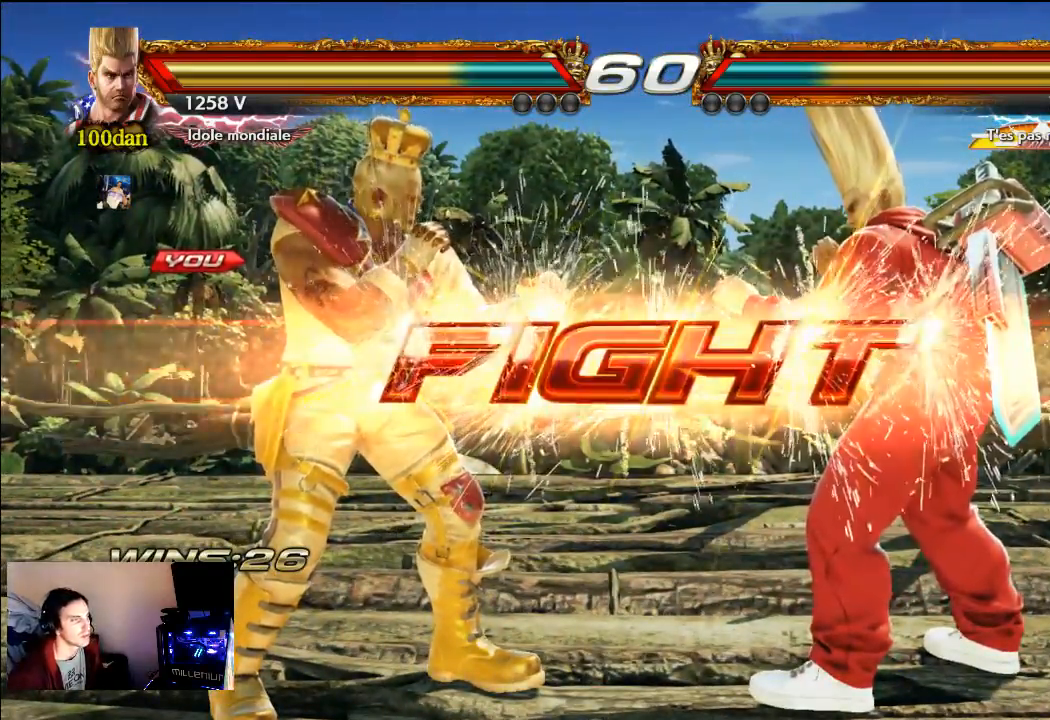
{"buttons": [], "left_stick": "center", "right_stick": "center", "events": [[117, "CROSS", "up"]]}
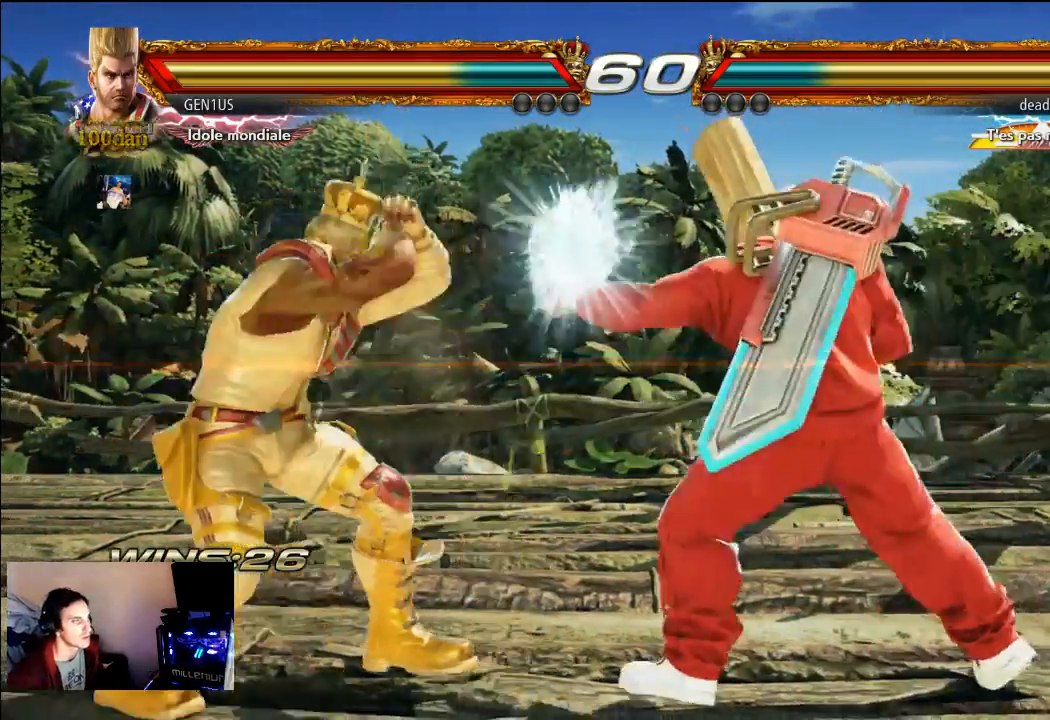
{"buttons": [], "left_stick": "center", "right_stick": "center", "events": []}
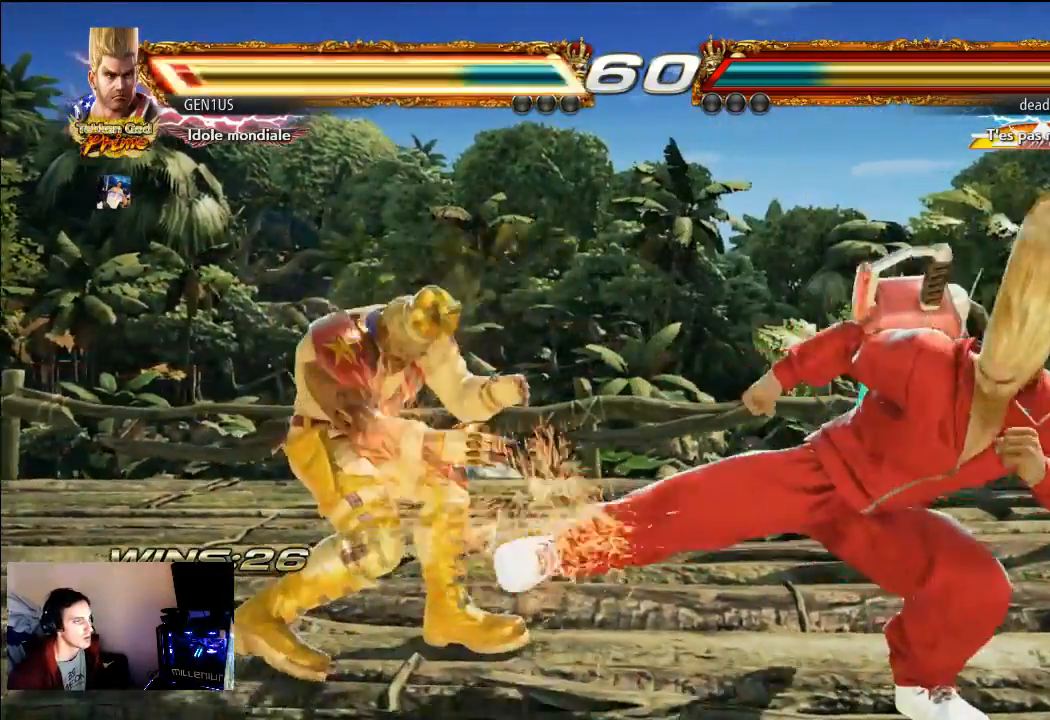
{"buttons": [], "left_stick": "center", "right_stick": "center", "events": []}
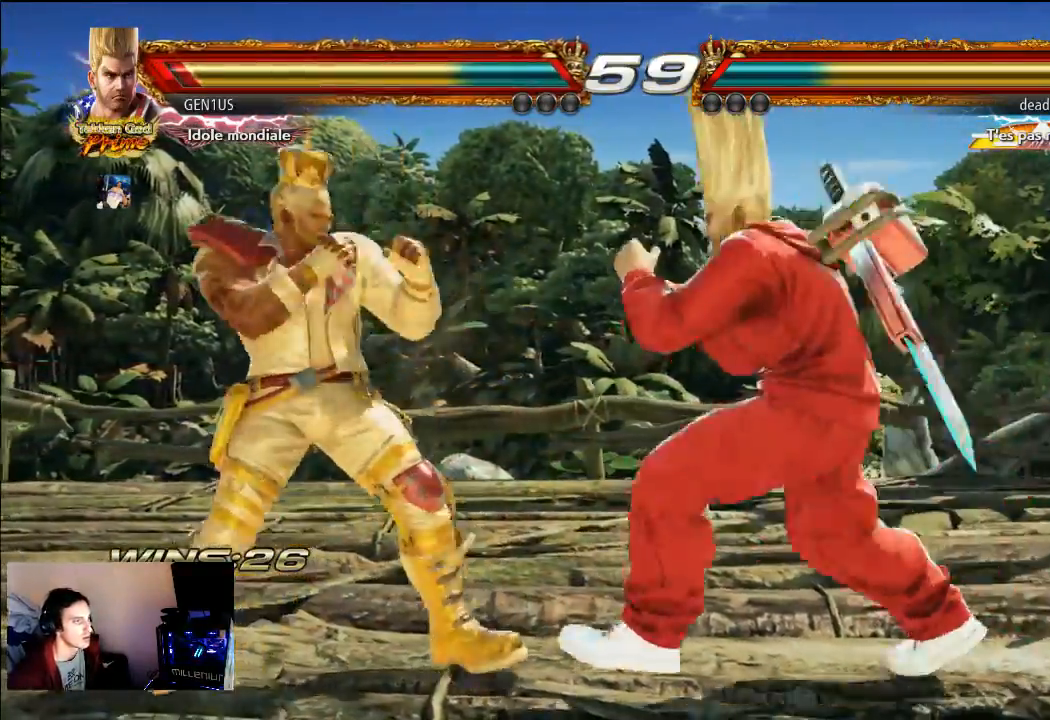
{"buttons": [], "left_stick": "center", "right_stick": "center", "events": [[17, "CROSS", "down"], [83, "CROSS", "up"]]}
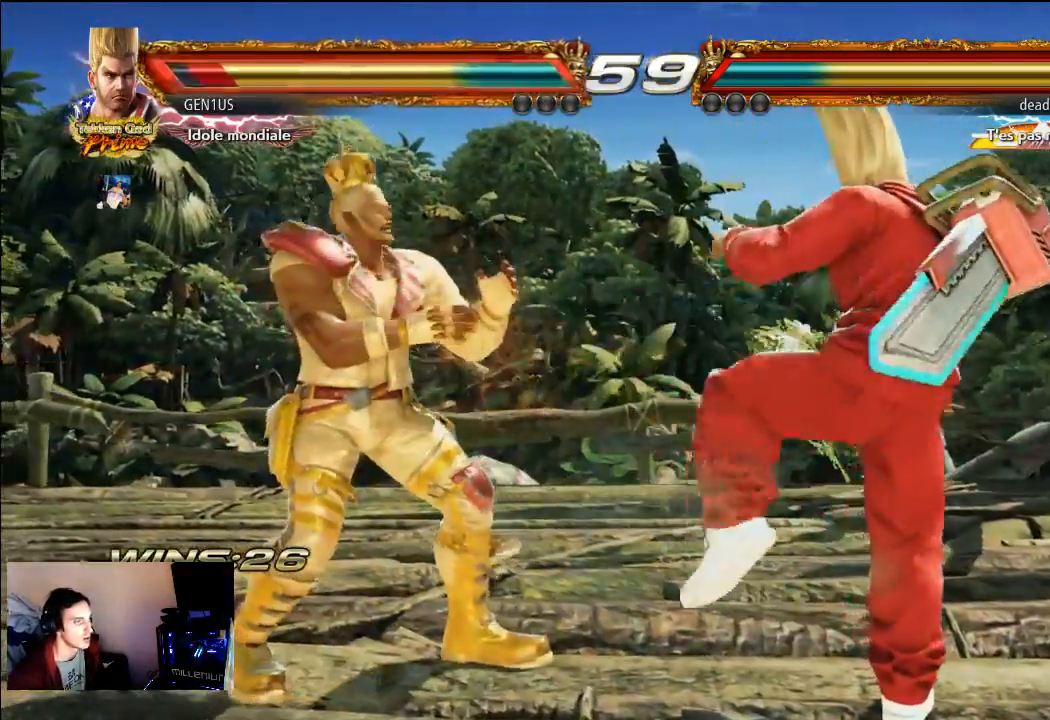
{"buttons": [], "left_stick": "center", "right_stick": "center"}
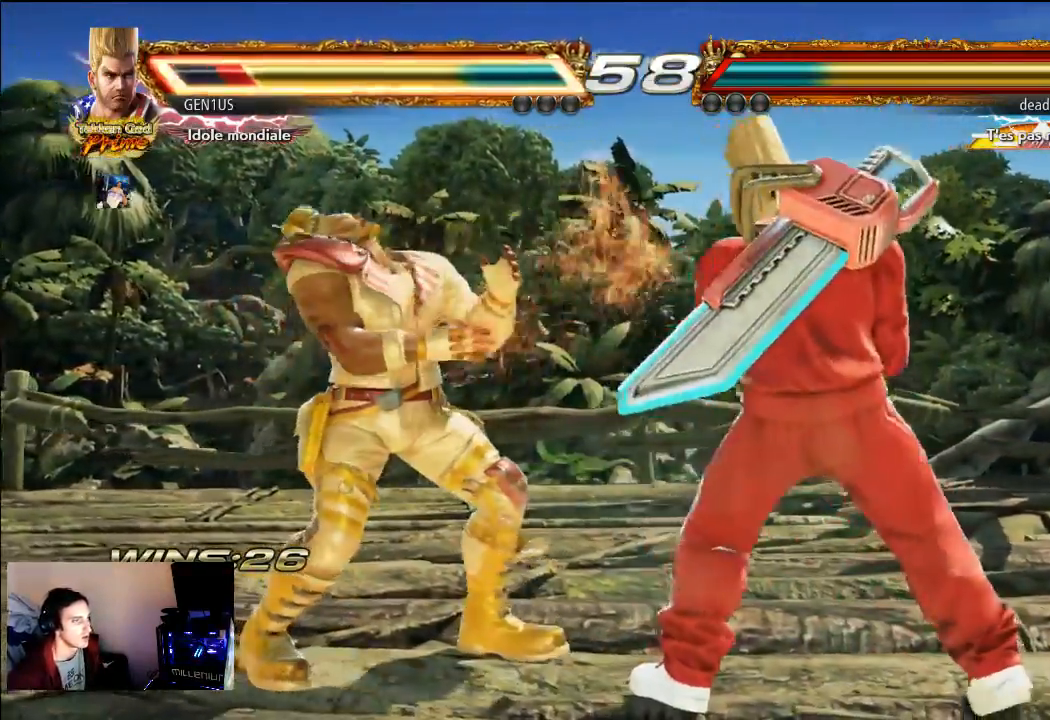
{"buttons": [], "left_stick": "center", "right_stick": "center", "events": []}
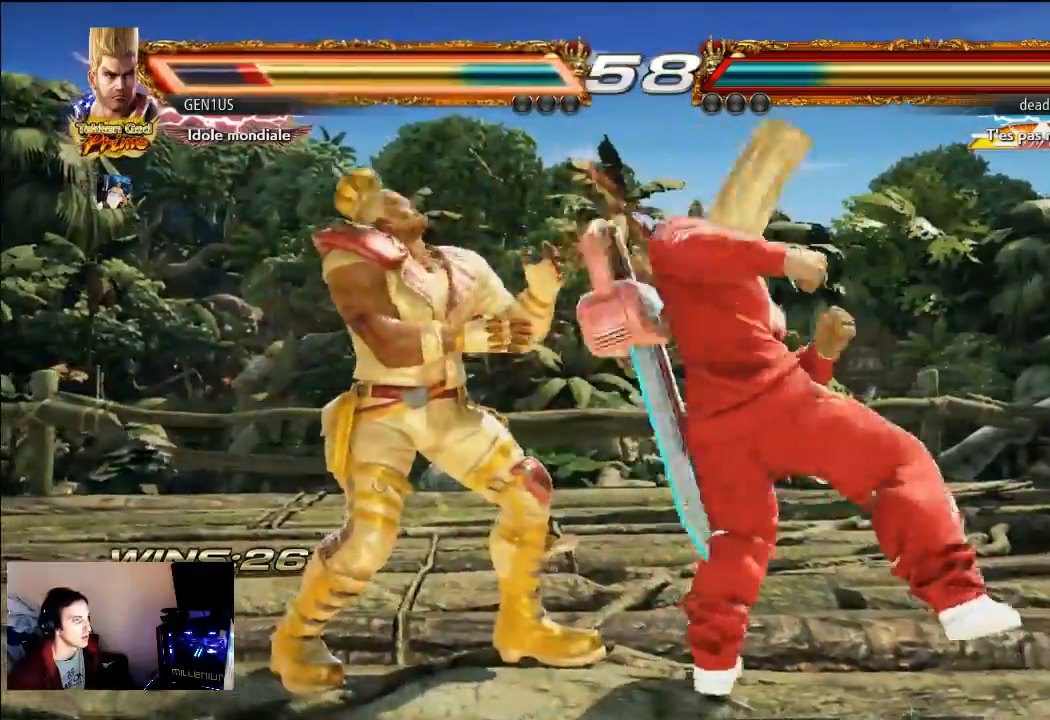
{"buttons": [], "left_stick": "center", "right_stick": "center", "events": [[317, "CROSS", "down"], [450, "CROSS", "up"]]}
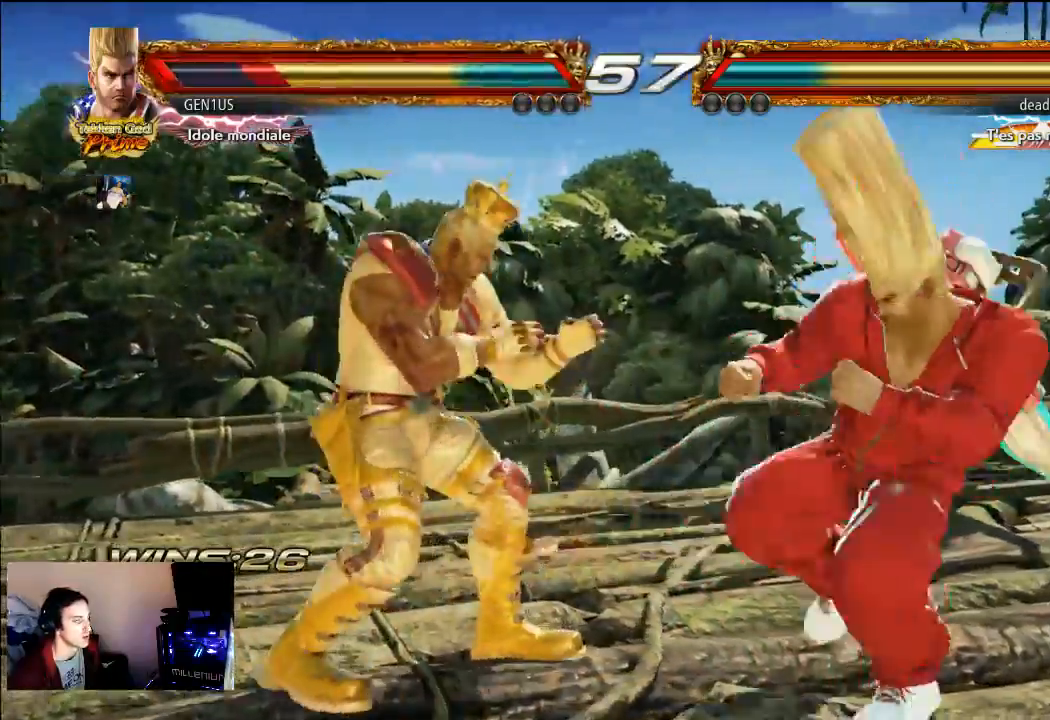
{"buttons": [], "left_stick": "center", "right_stick": "center", "events": []}
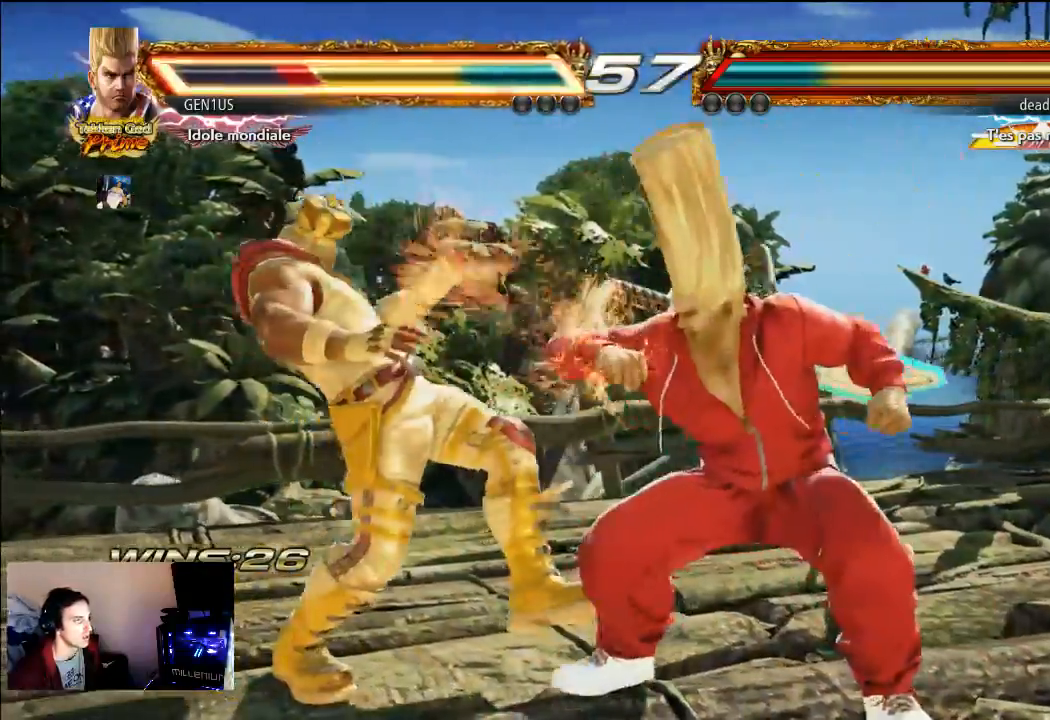
{"buttons": ["CROSS"], "left_stick": "center", "right_stick": "center", "events": [[483, "CROSS", "down"]]}
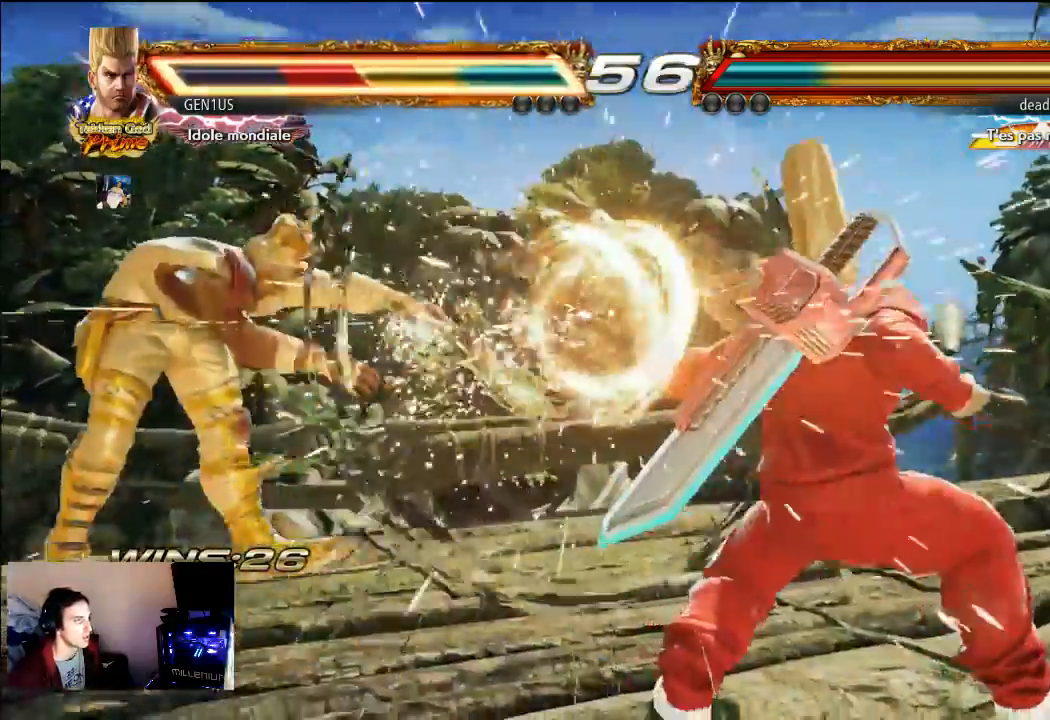
{"buttons": [], "left_stick": "center", "right_stick": "center", "events": [[250, "CROSS", "up"]]}
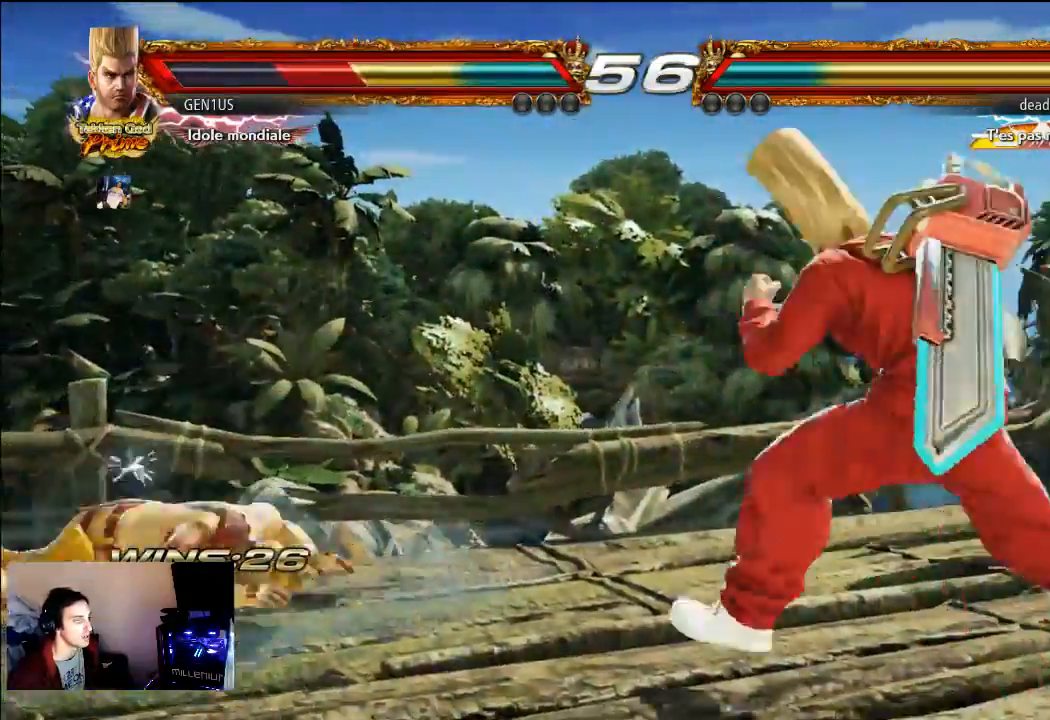
{"buttons": [], "left_stick": "center", "right_stick": "center", "events": []}
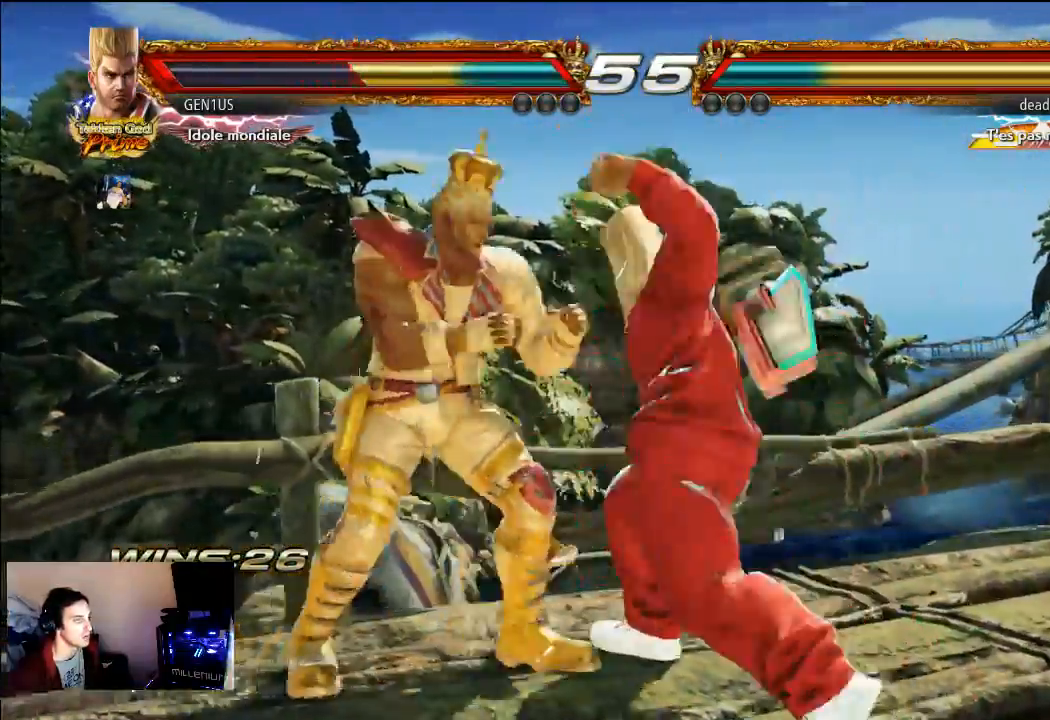
{"buttons": [], "left_stick": "center", "right_stick": "center", "events": []}
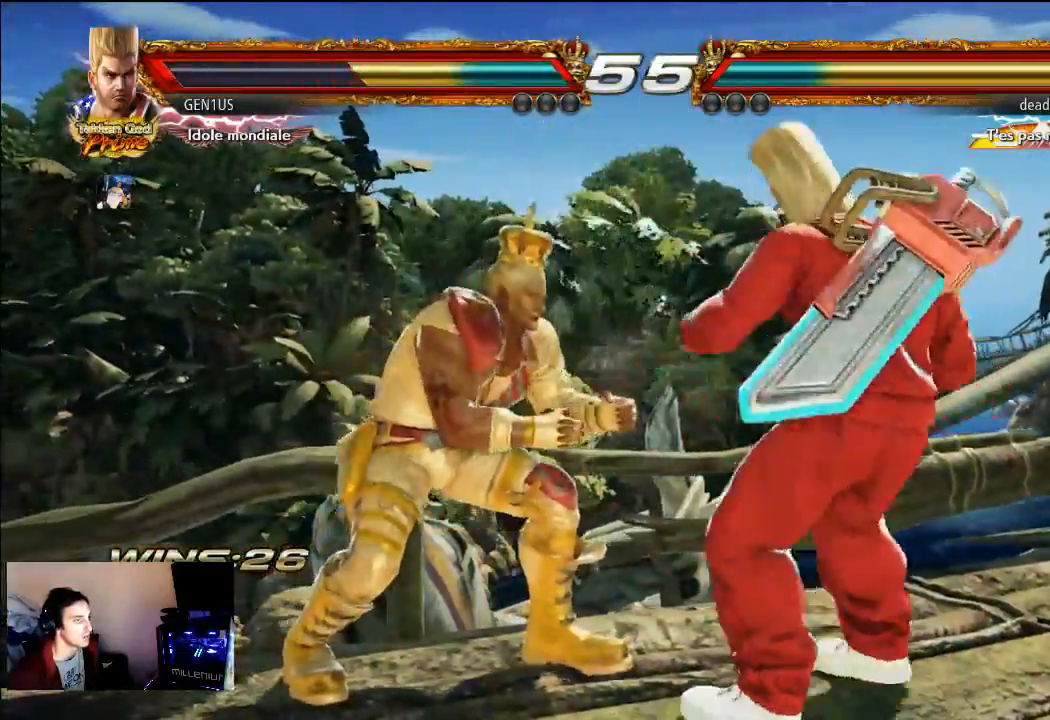
{"buttons": [], "left_stick": "center", "right_stick": "center", "events": []}
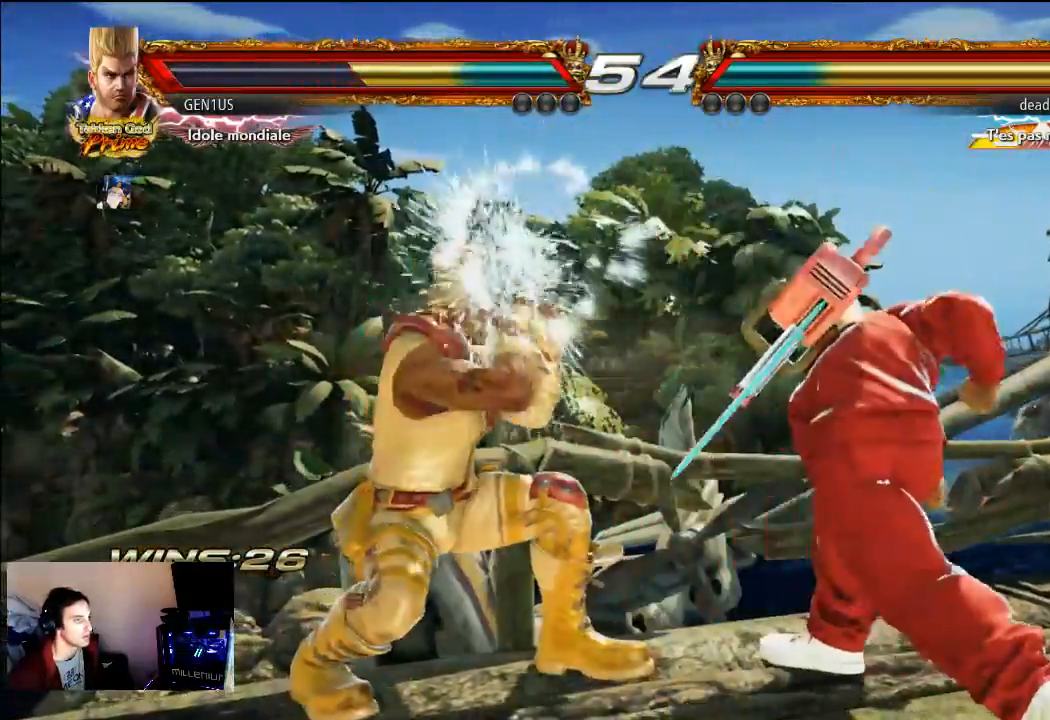
{"buttons": [], "left_stick": "center", "right_stick": "center", "events": []}
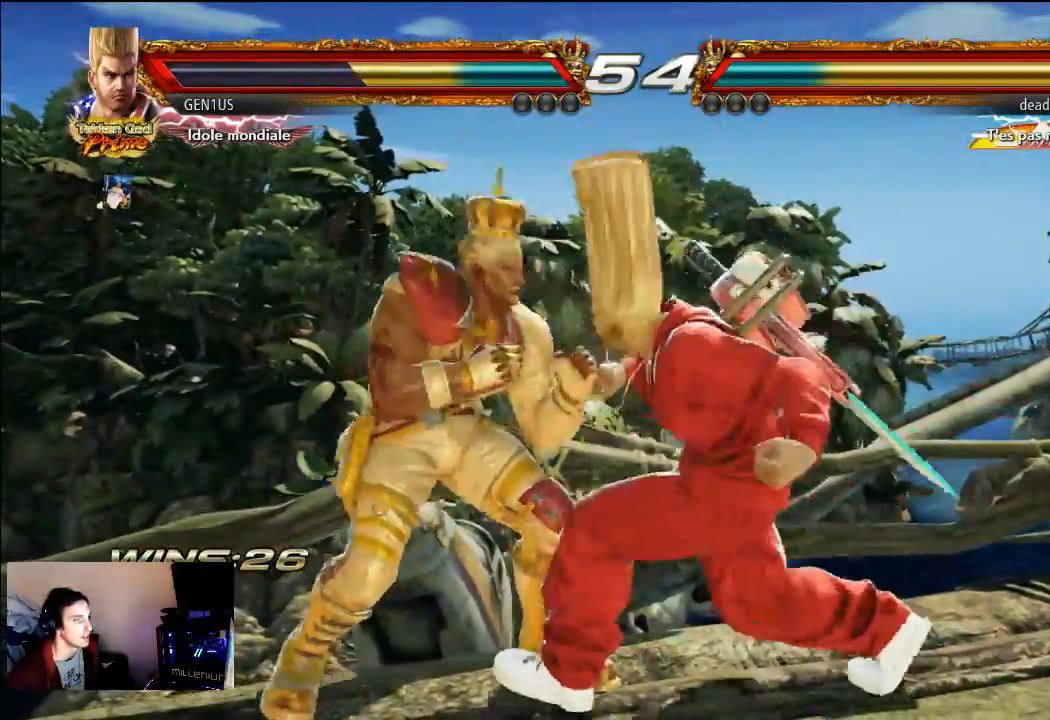
{"buttons": [], "left_stick": "center", "right_stick": "center", "events": []}
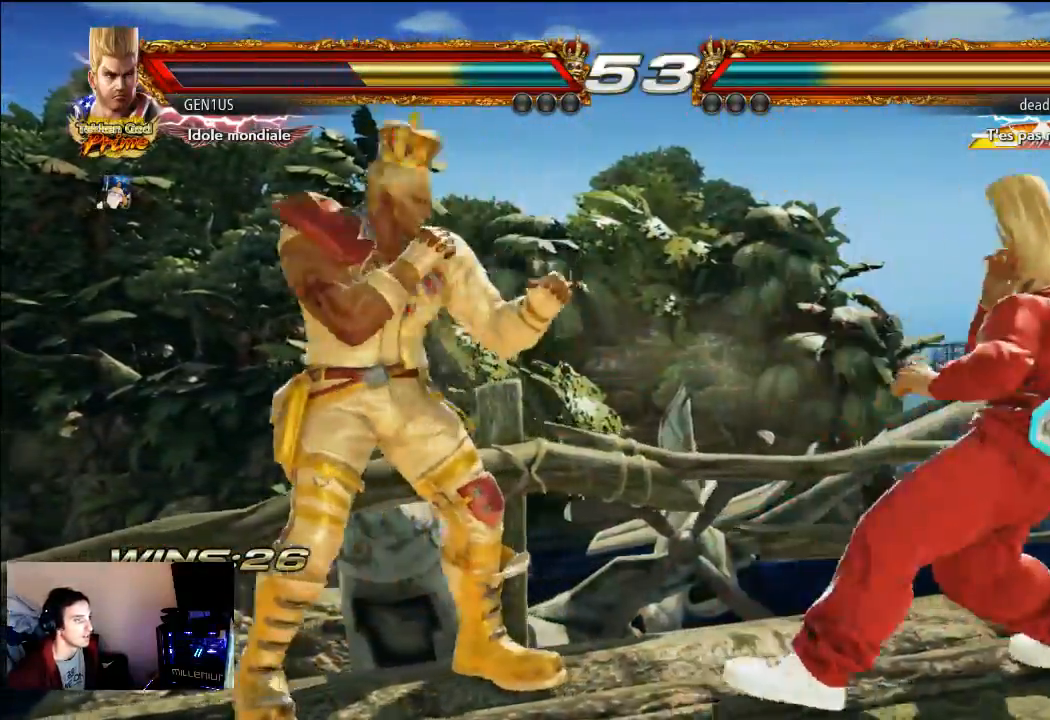
{"buttons": [], "left_stick": "center", "right_stick": "center", "events": []}
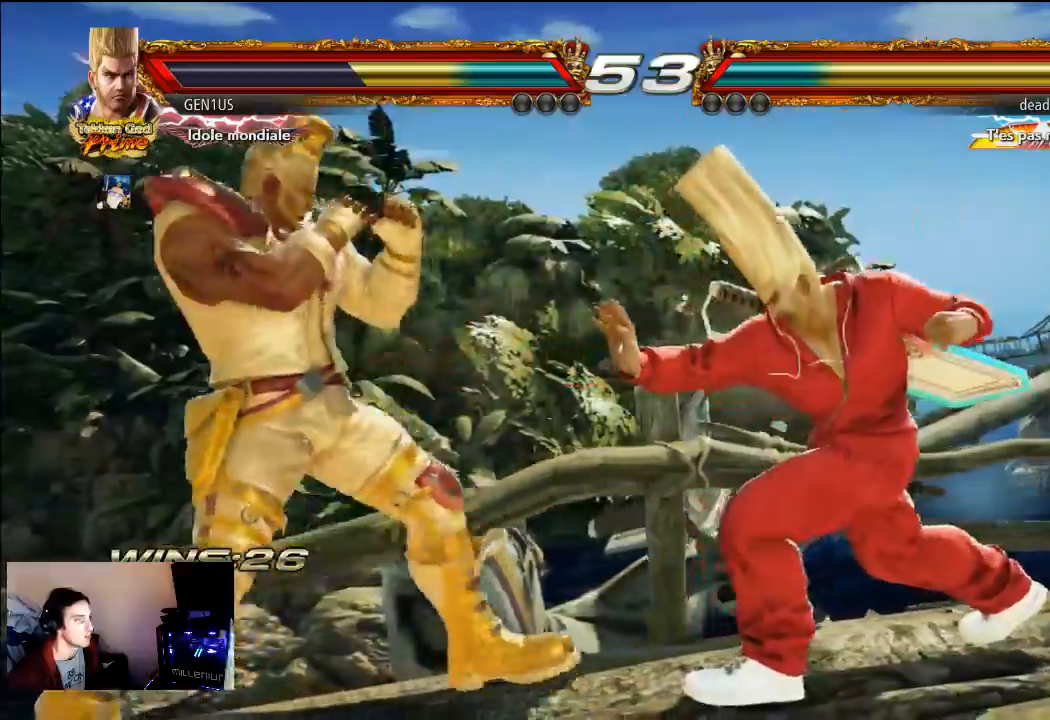
{"buttons": ["TRIANGLE"], "left_stick": "center", "right_stick": "center", "events": [[350, "TRIANGLE", "down"]]}
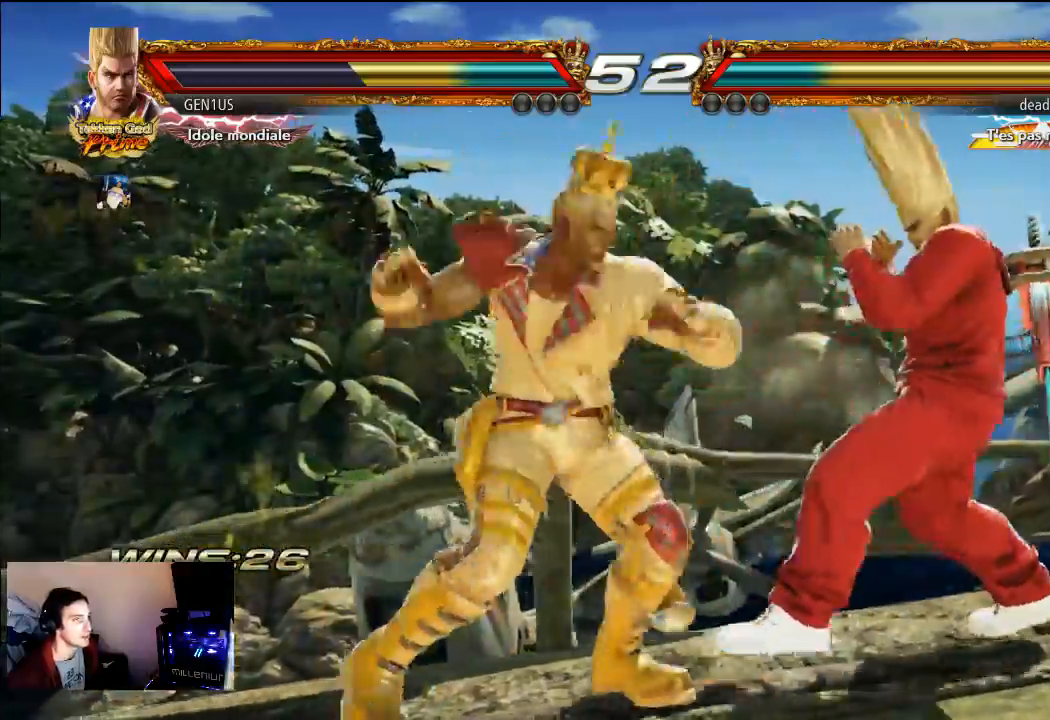
{"buttons": ["CROSS", "TRIANGLE"], "left_stick": "center", "right_stick": "center", "events": [[17, "CROSS", "down"]]}
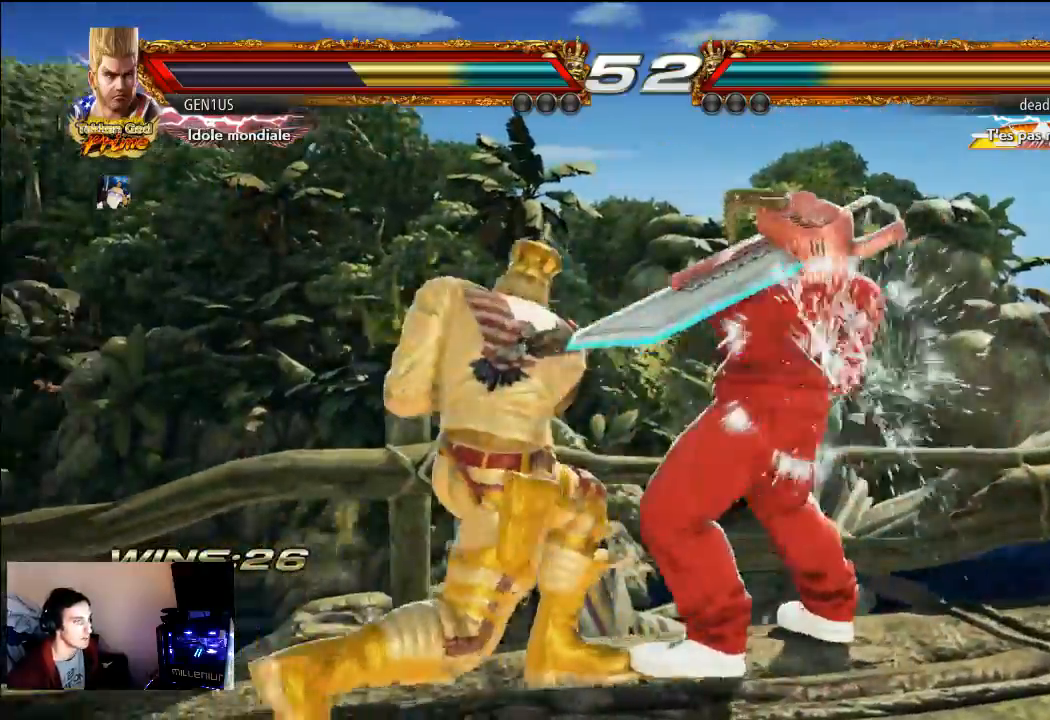
{"buttons": ["CIRCLE"], "left_stick": "center", "right_stick": "center", "events": [[33, "TRIANGLE", "up"], [50, "CROSS", "up"], [450, "CIRCLE", "down"]]}
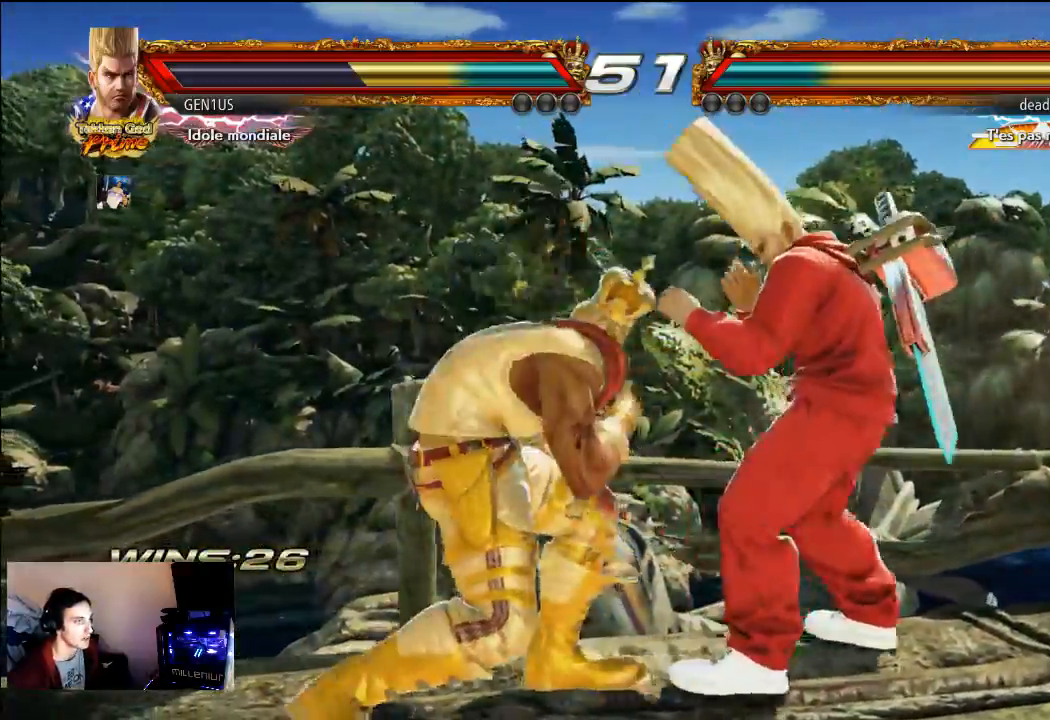
{"buttons": ["CROSS", "CIRCLE"], "left_stick": "center", "right_stick": "center", "events": [[183, "TRIANGLE", "down"], [283, "TRIANGLE", "up"], [383, "CROSS", "down"]]}
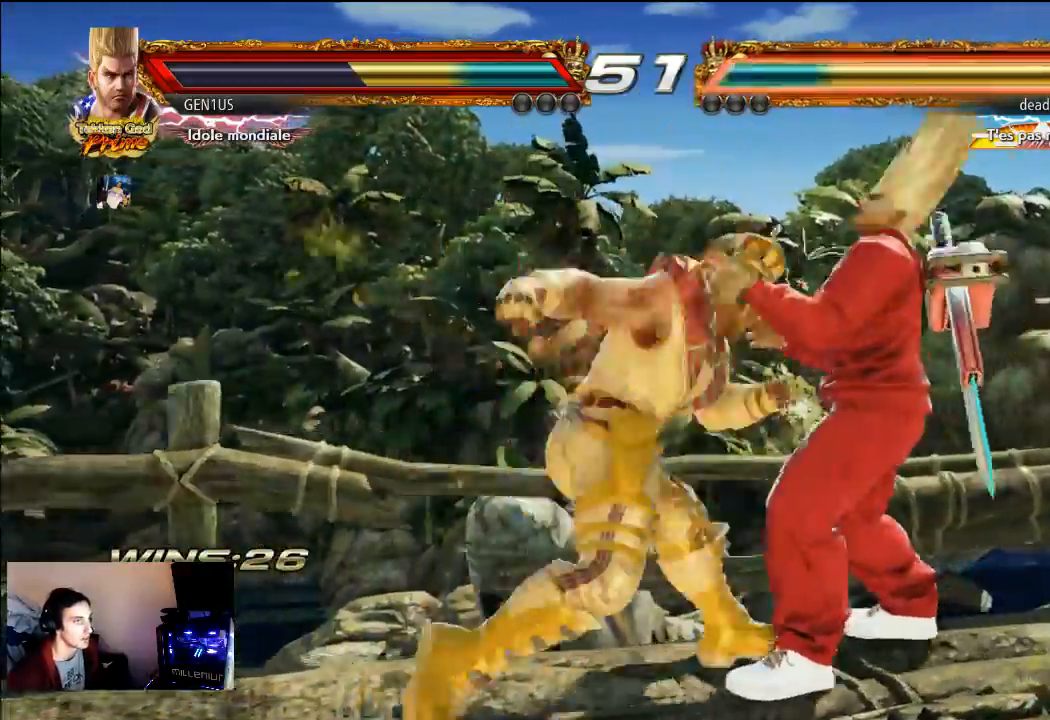
{"buttons": ["CROSS", "CIRCLE"], "left_stick": "center", "right_stick": "center", "events": [[283, "CROSS", "up"], [450, "CROSS", "down"]]}
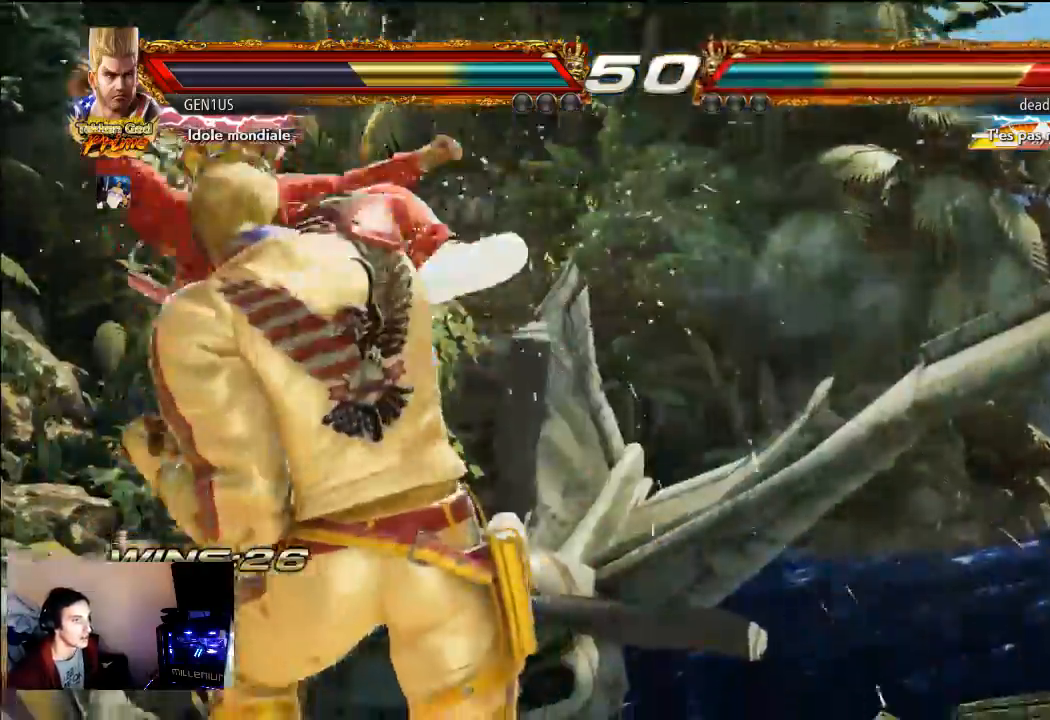
{"buttons": ["CROSS"], "left_stick": "center", "right_stick": "center", "events": [[483, "CIRCLE", "up"]]}
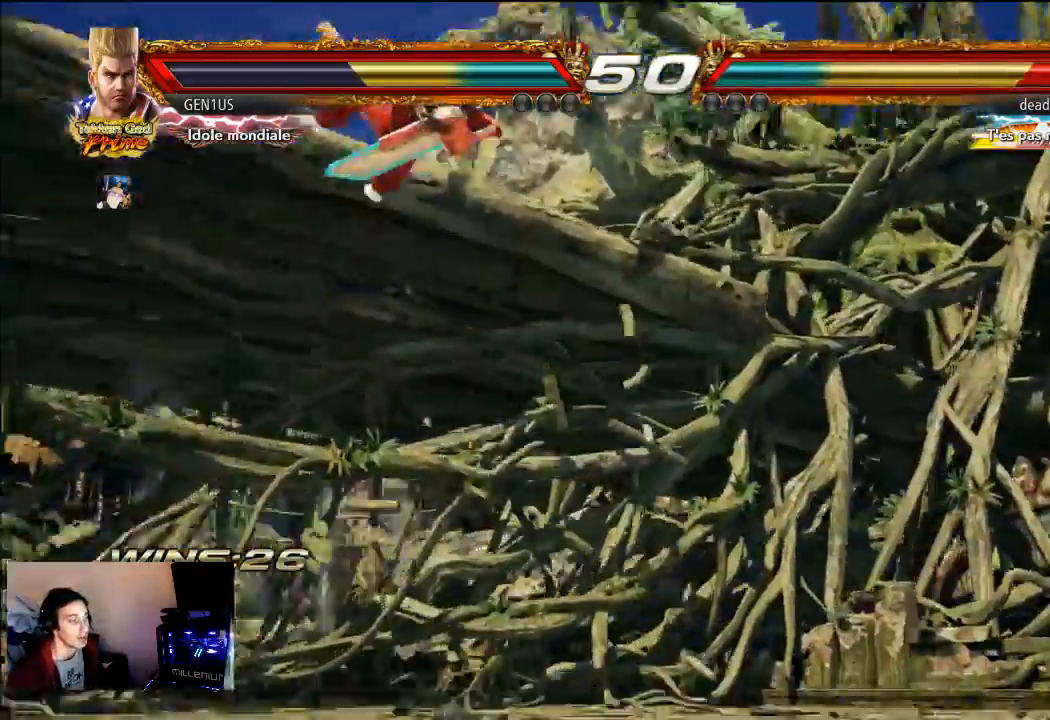
{"buttons": [], "left_stick": "center", "right_stick": "center", "events": [[183, "CROSS", "up"]]}